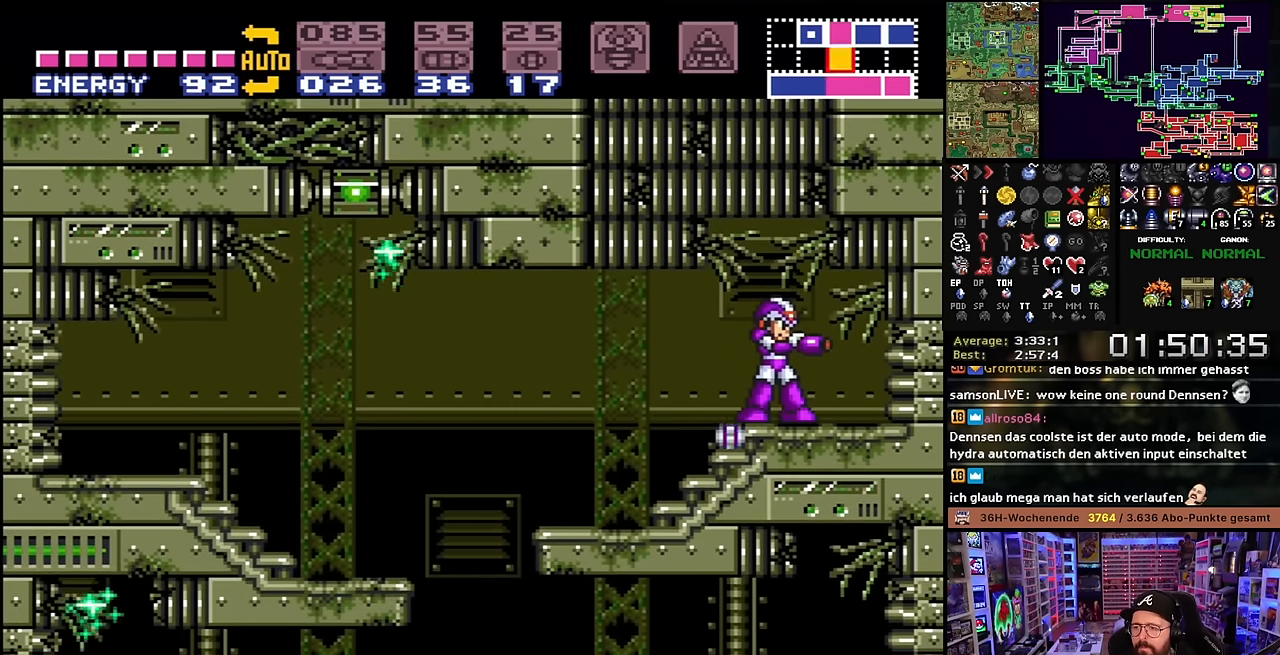
Gameplay with a controller (Nintendo layout); each line is a JSON object with the inputs held at the frame after it. "events" lists button and stick changes between this image and that frame as [ms after this image, input, new state], when the widget could be followed in between. Not read: L3 R3.
{"buttons": ["R1"], "events": [[100, "DPAD_LEFT", "down"], [166, "DPAD_LEFT", "up"], [266, "R1", "down"], [333, "Y", "down"], [433, "Y", "up"], [466, "R1", "up"], [483, "R1", "down"]]}
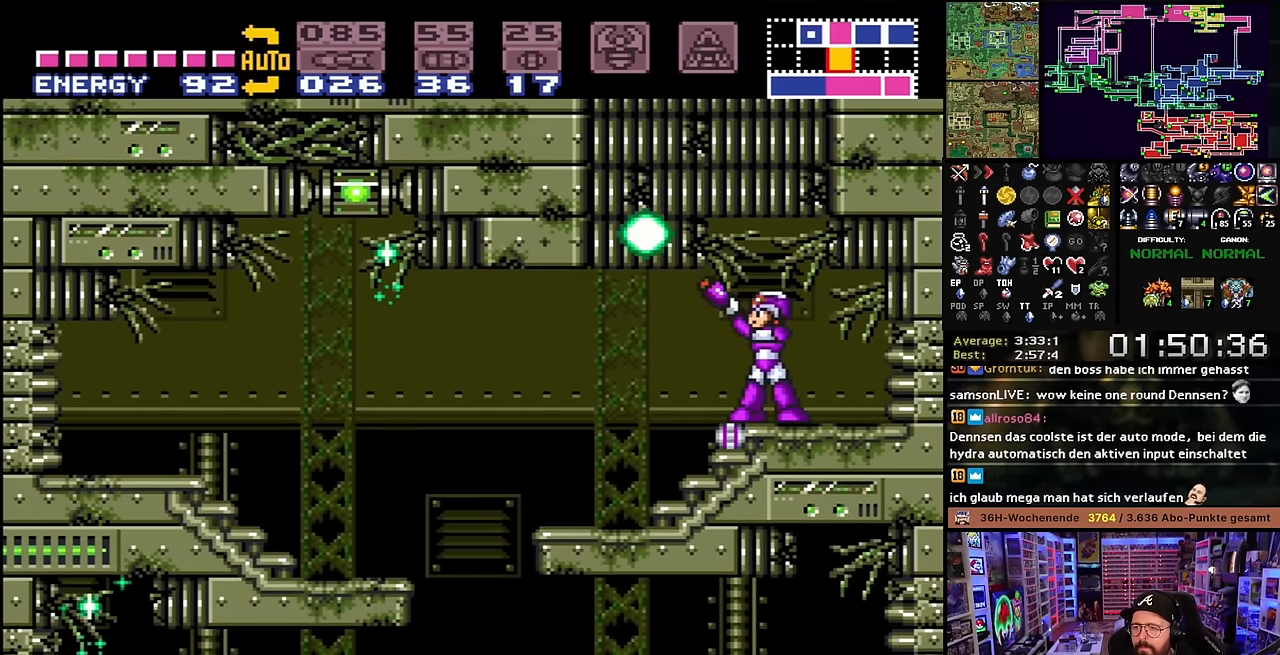
{"buttons": ["R1", "DPAD_UP"], "events": [[33, "Y", "down"], [116, "DPAD_UP", "down"], [116, "Y", "up"], [267, "Y", "down"], [400, "Y", "up"]]}
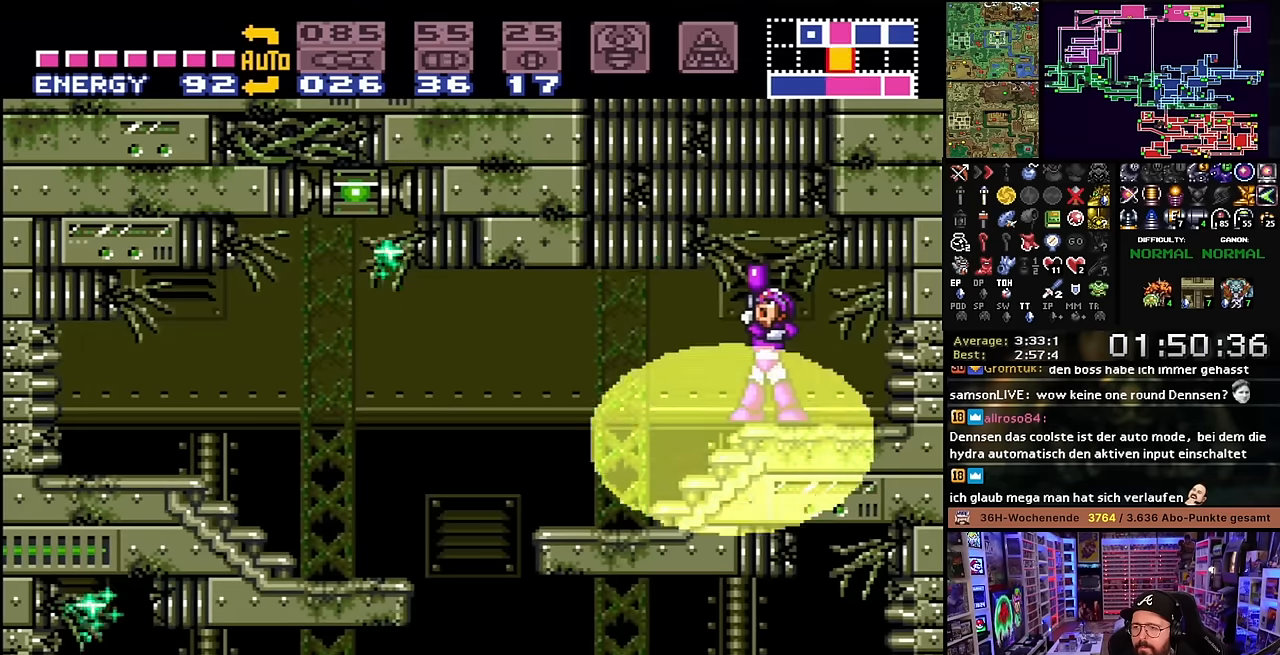
{"buttons": ["B"], "events": [[33, "DPAD_UP", "up"], [50, "DPAD_UP", "down"], [133, "Y", "down"], [250, "Y", "up"], [383, "DPAD_UP", "up"], [383, "R1", "up"], [500, "B", "down"]]}
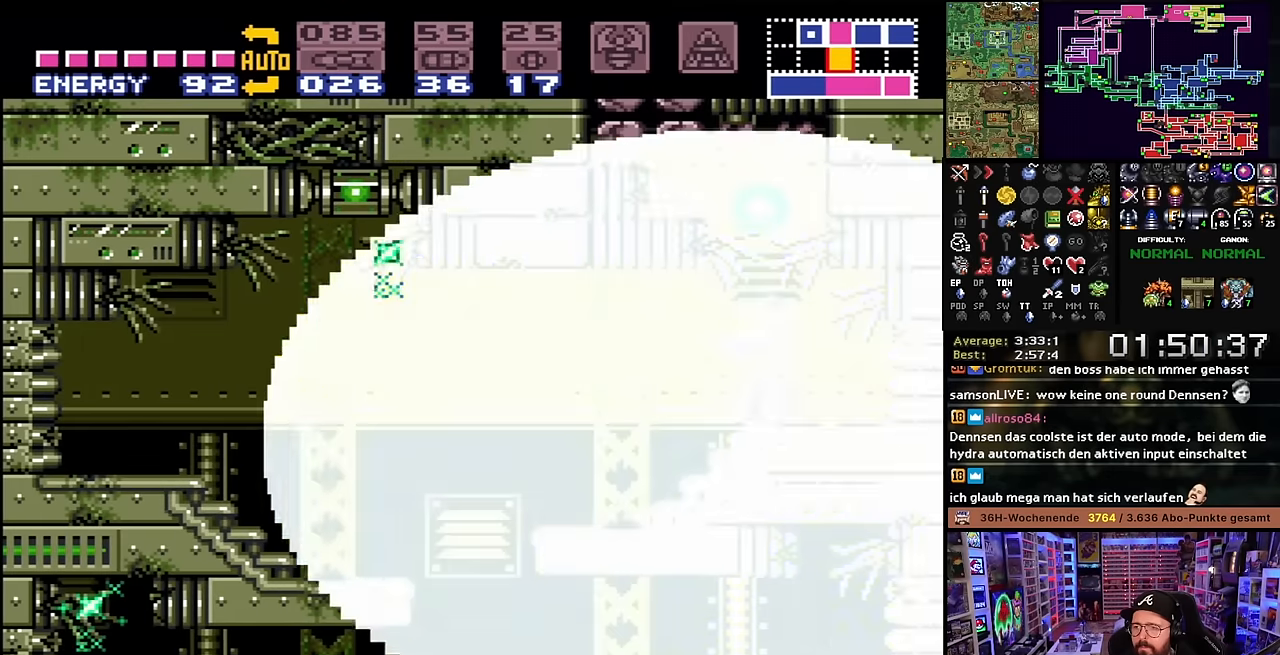
{"buttons": ["B", "DPAD_LEFT"], "events": [[233, "DPAD_LEFT", "down"]]}
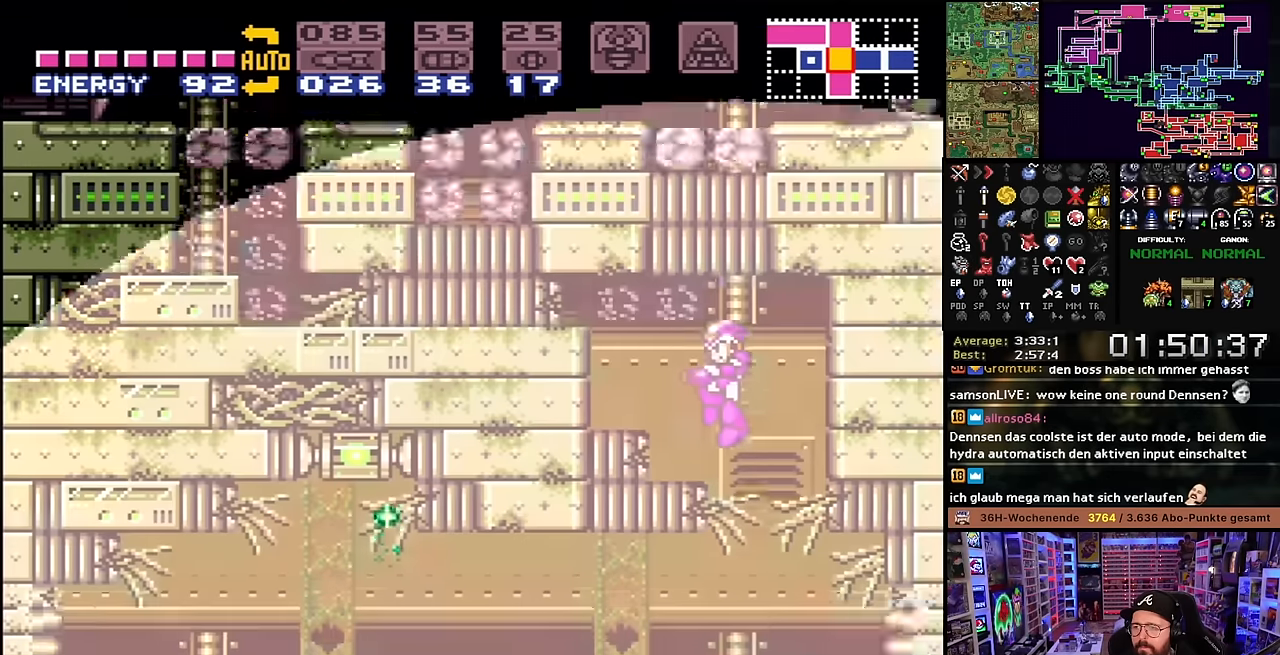
{"buttons": ["DPAD_LEFT"], "events": [[100, "R1", "down"], [133, "Y", "down"], [283, "B", "up"], [283, "Y", "up"], [350, "A", "down"], [350, "DPAD_LEFT", "up"], [350, "R1", "up"], [350, "START", "down"], [367, "A", "up"], [367, "DPAD_LEFT", "down"], [367, "START", "up"]]}
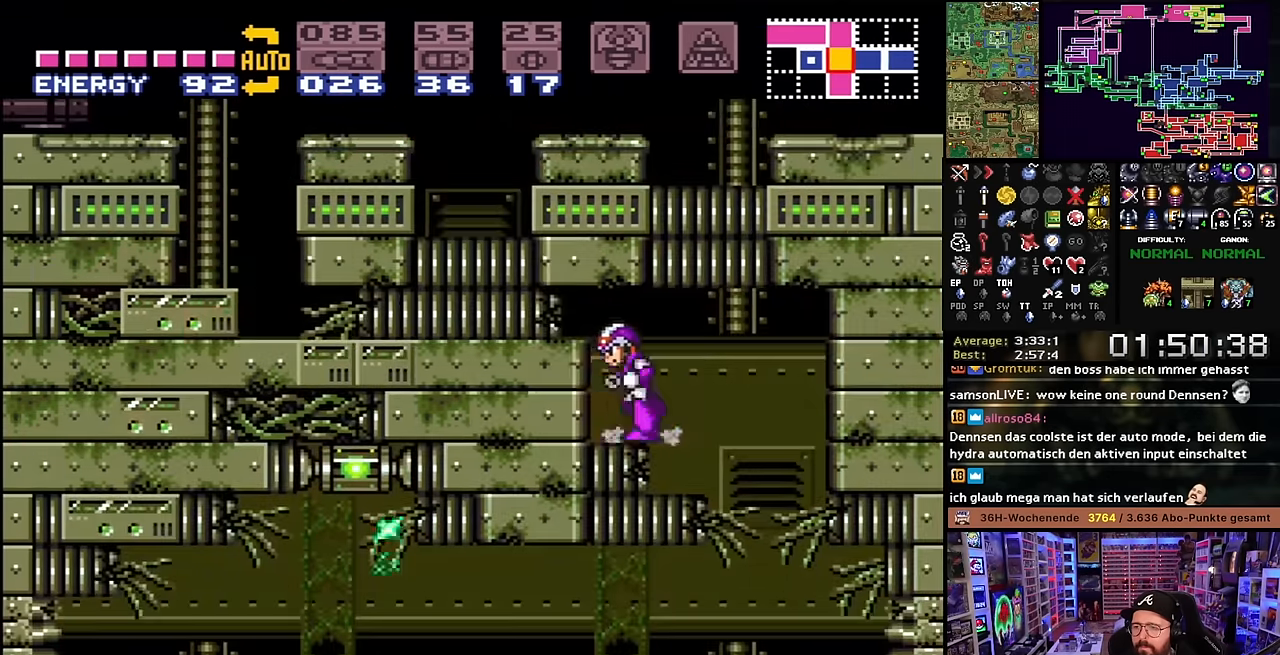
{"buttons": ["DPAD_LEFT"], "events": [[83, "DPAD_LEFT", "up"], [133, "DPAD_DOWN", "down"], [200, "DPAD_DOWN", "up"], [267, "DPAD_DOWN", "down"], [350, "DPAD_DOWN", "up"], [383, "DPAD_LEFT", "down"], [400, "Y", "down"], [500, "Y", "up"]]}
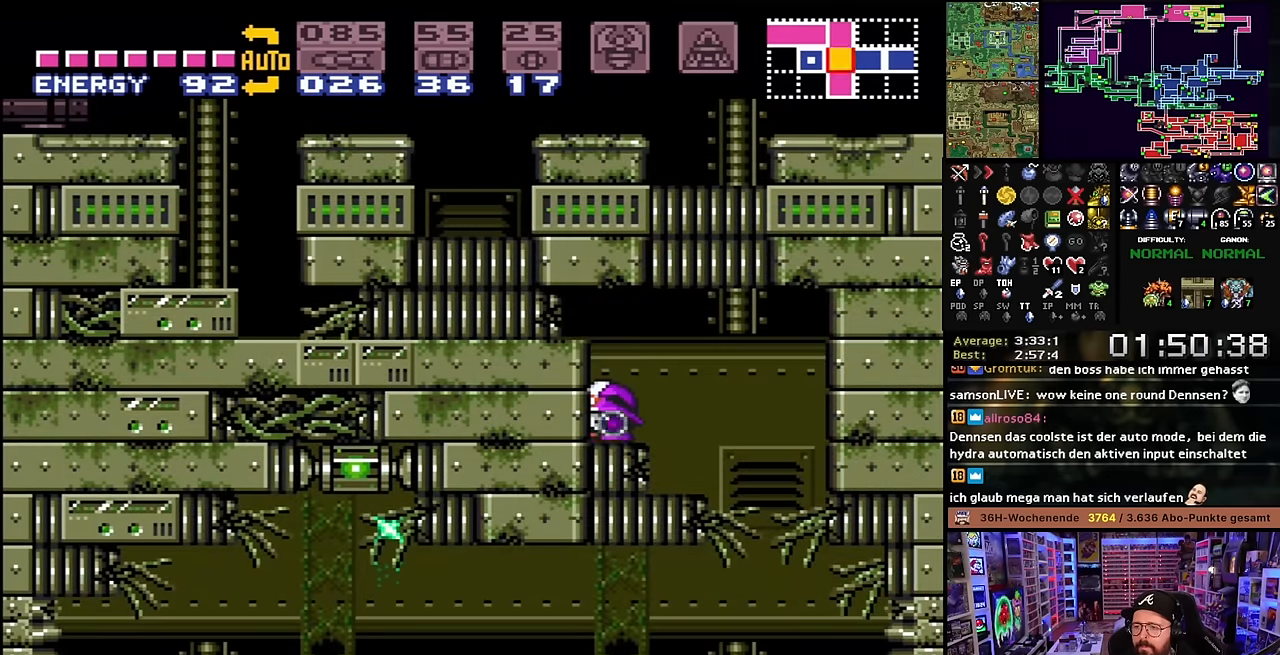
{"buttons": ["DPAD_LEFT"], "events": []}
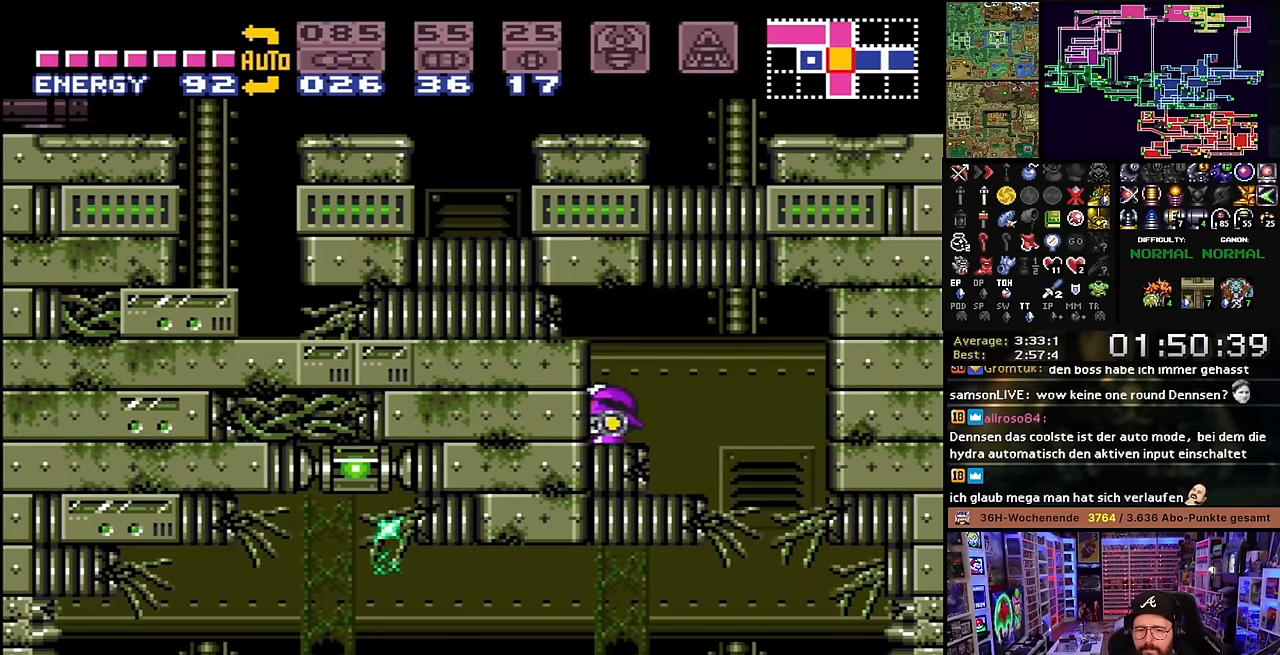
{"buttons": ["DPAD_LEFT"], "events": []}
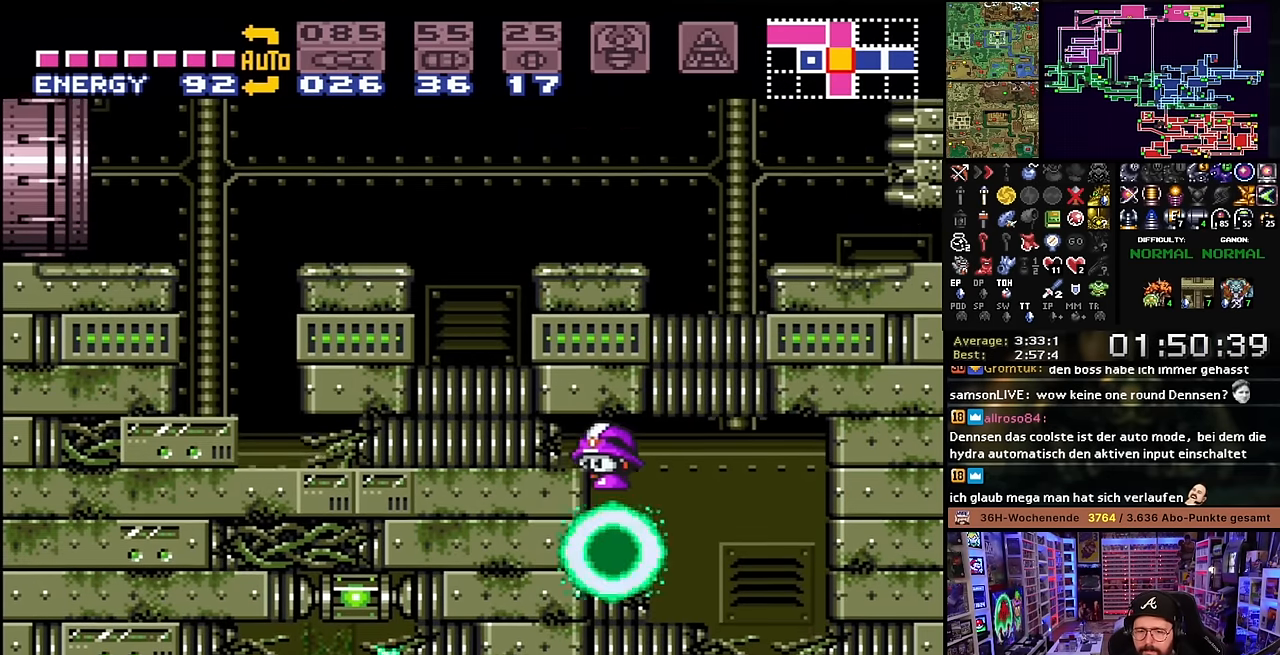
{"buttons": ["DPAD_LEFT"], "events": []}
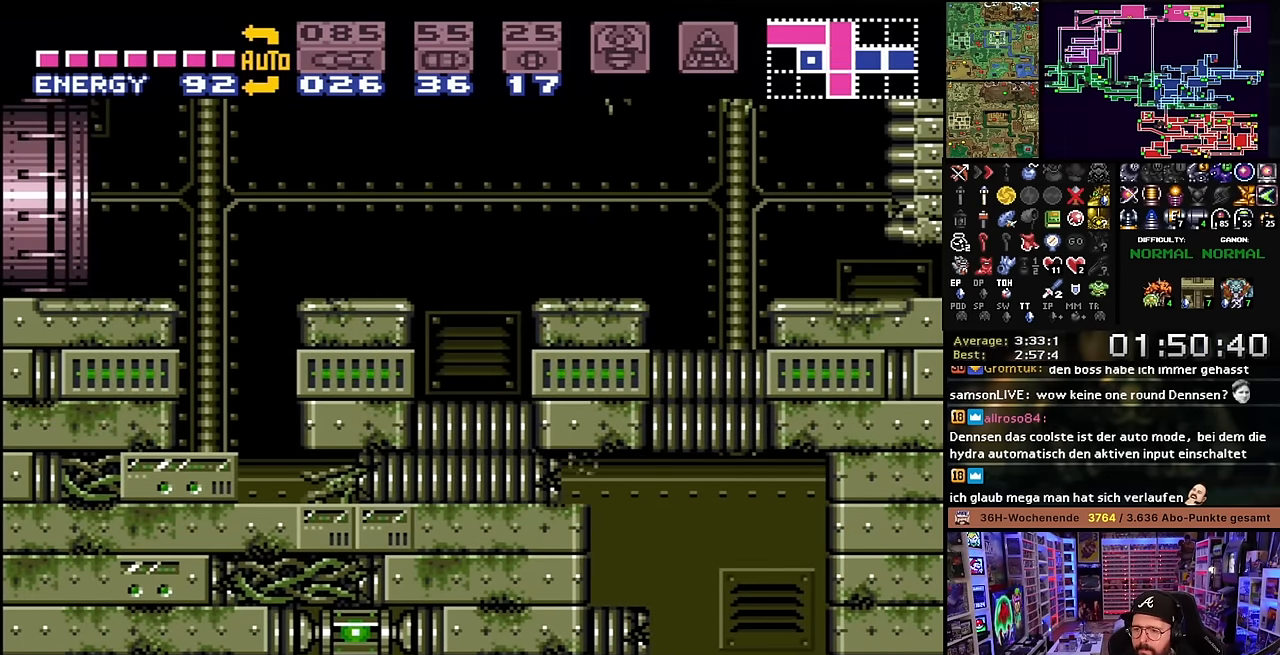
{"buttons": [], "events": [[300, "DPAD_UP", "down"], [317, "DPAD_LEFT", "up"], [400, "DPAD_UP", "up"]]}
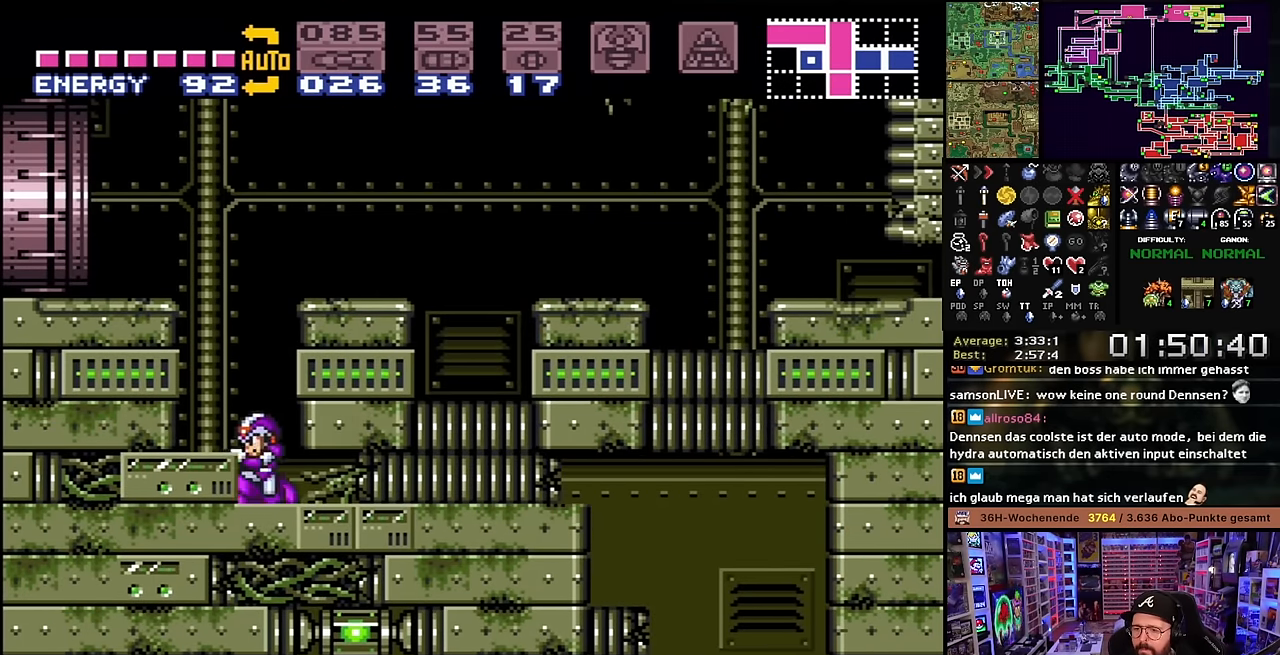
{"buttons": ["X", "DPAD_RIGHT"], "events": [[17, "B", "down"], [133, "DPAD_RIGHT", "down"], [317, "B", "up"], [417, "X", "down"], [467, "X", "up"], [483, "X", "down"]]}
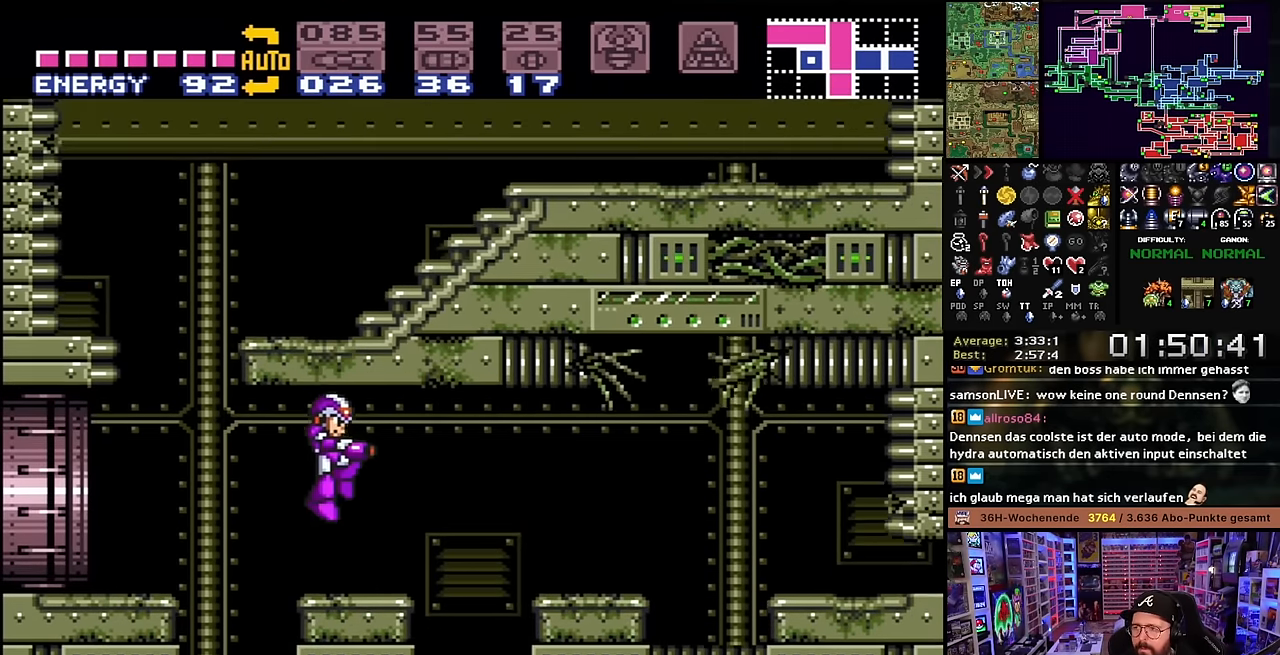
{"buttons": ["DPAD_RIGHT"], "events": [[100, "DPAD_RIGHT", "up"], [250, "DPAD_RIGHT", "down"], [300, "X", "up"], [400, "B", "down"], [483, "B", "up"]]}
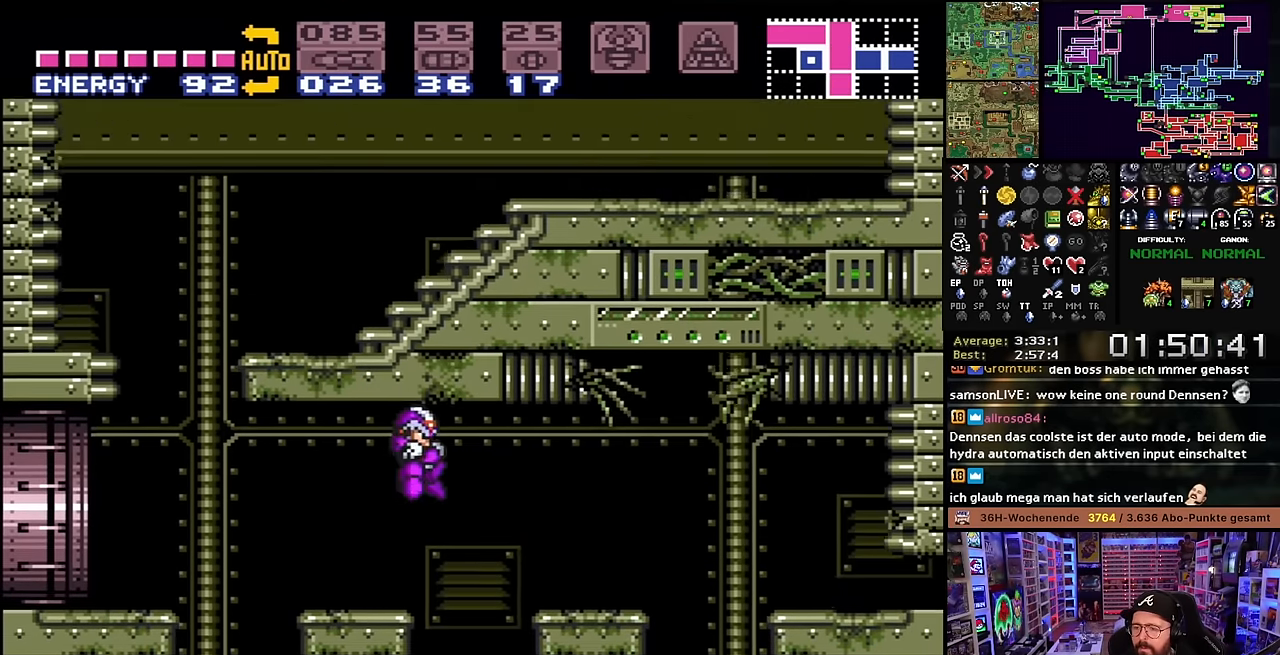
{"buttons": ["X", "DPAD_RIGHT"], "events": [[17, "X", "down"]]}
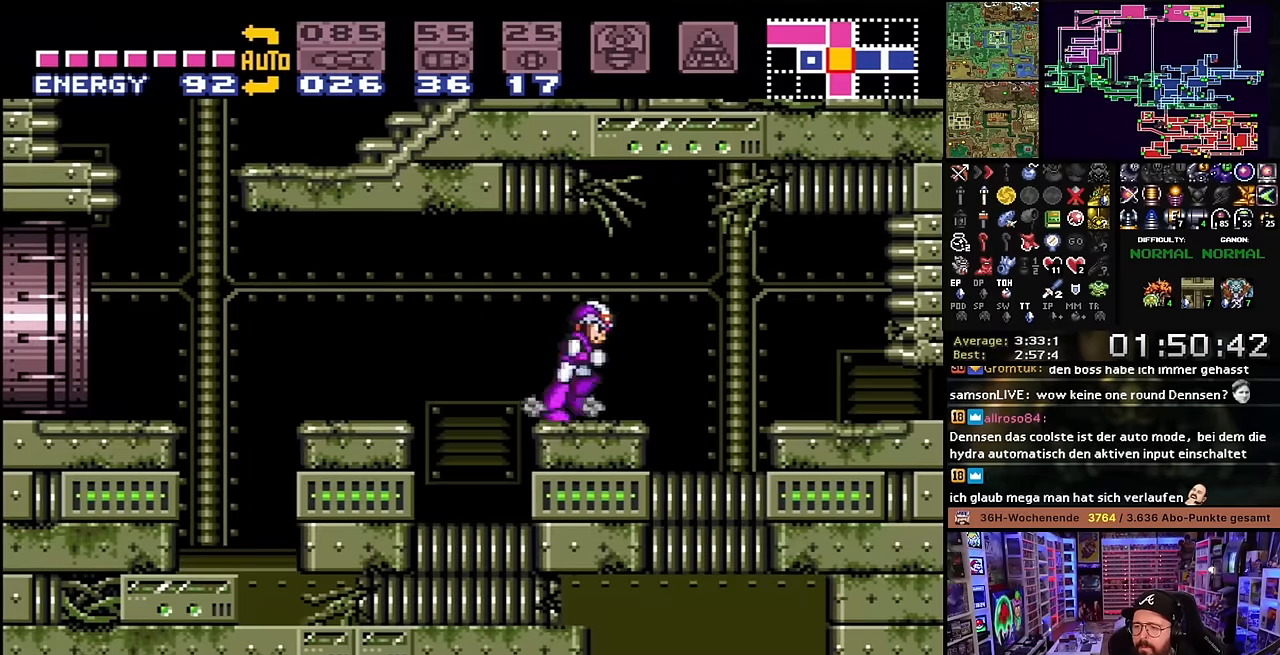
{"buttons": ["X"], "events": [[133, "X", "up"], [150, "B", "down"], [233, "B", "up"], [233, "X", "down"], [283, "DPAD_RIGHT", "up"], [383, "DPAD_DOWN", "down"], [467, "DPAD_DOWN", "up"]]}
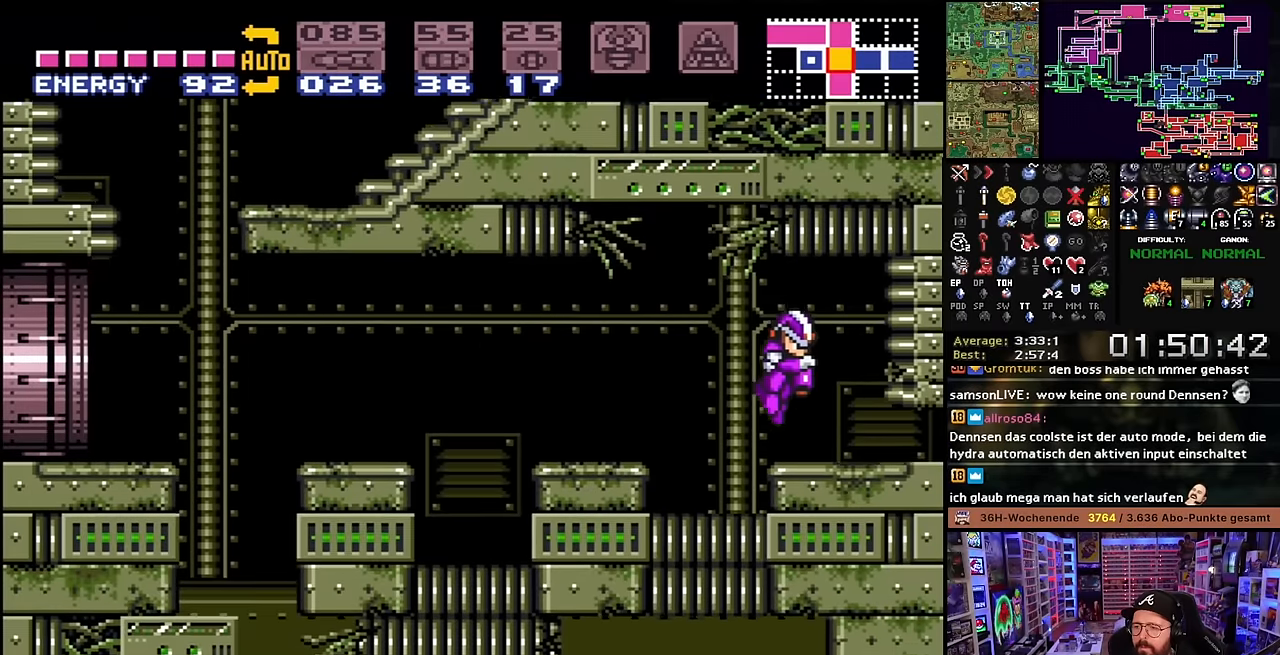
{"buttons": ["X", "DPAD_RIGHT"]}
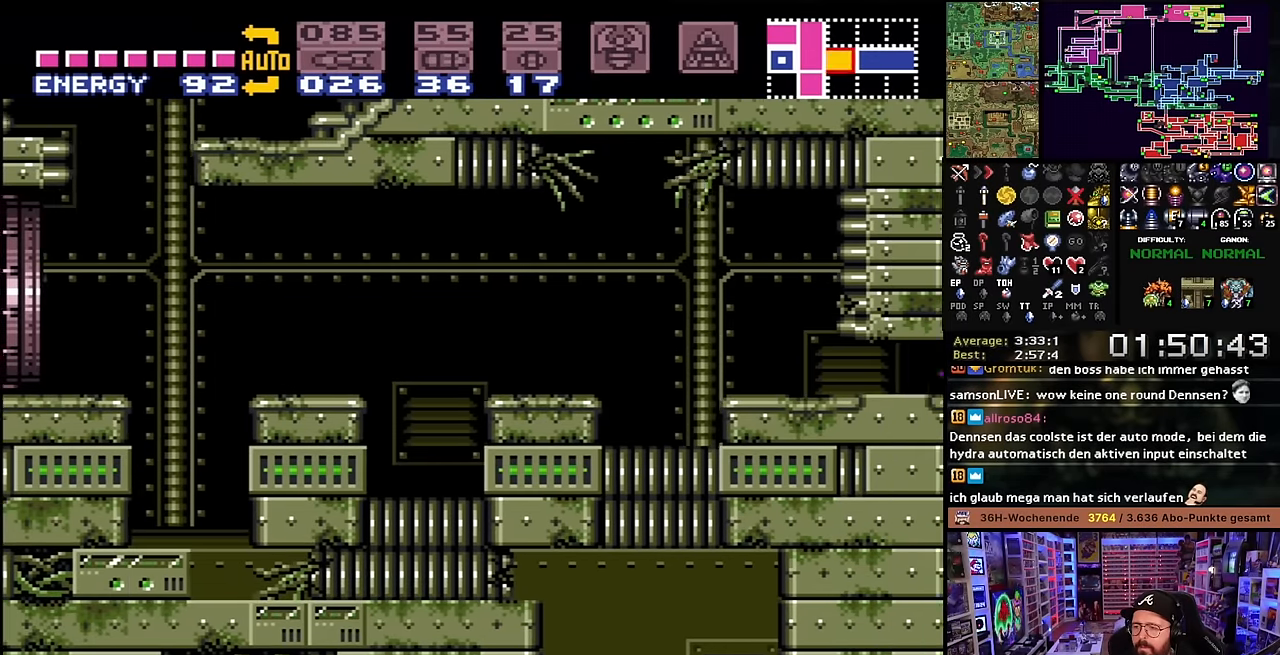
{"buttons": ["X", "DPAD_RIGHT"], "events": [[267, "DPAD_LEFT", "down"], [267, "DPAD_RIGHT", "up"], [267, "X", "up"], [283, "DPAD_LEFT", "up"], [283, "DPAD_RIGHT", "down"], [283, "X", "down"]]}
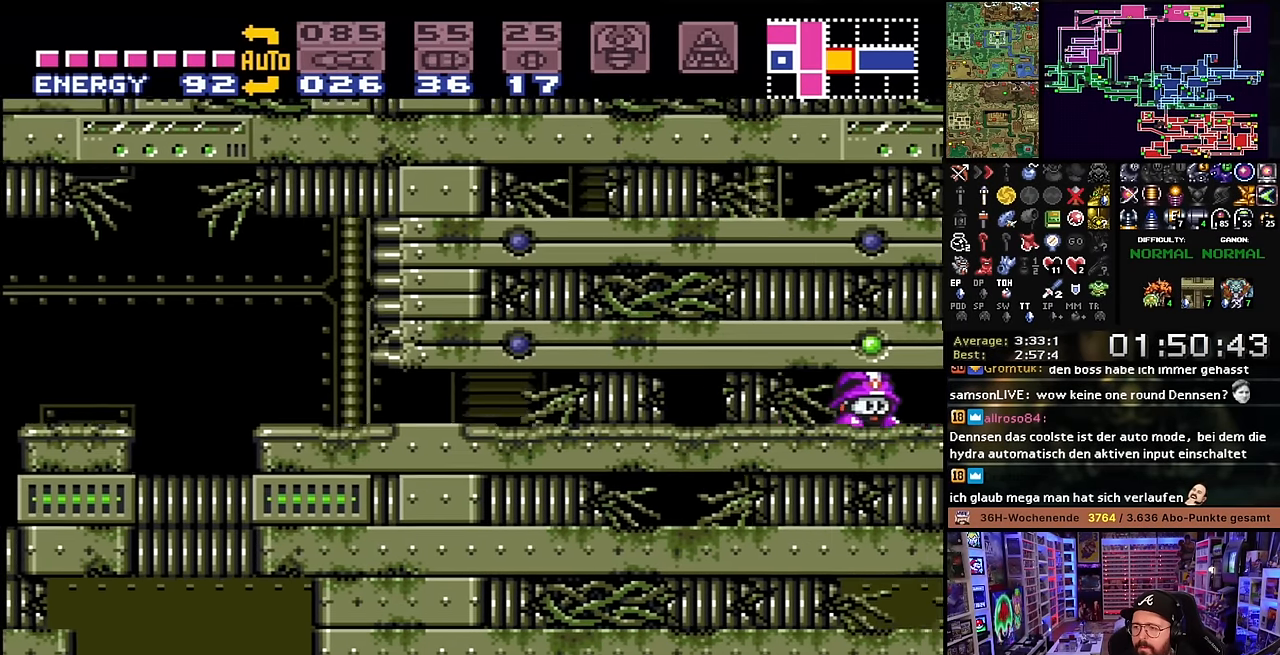
{"buttons": ["X", "DPAD_RIGHT"], "events": [[183, "X", "up"], [200, "X", "down"]]}
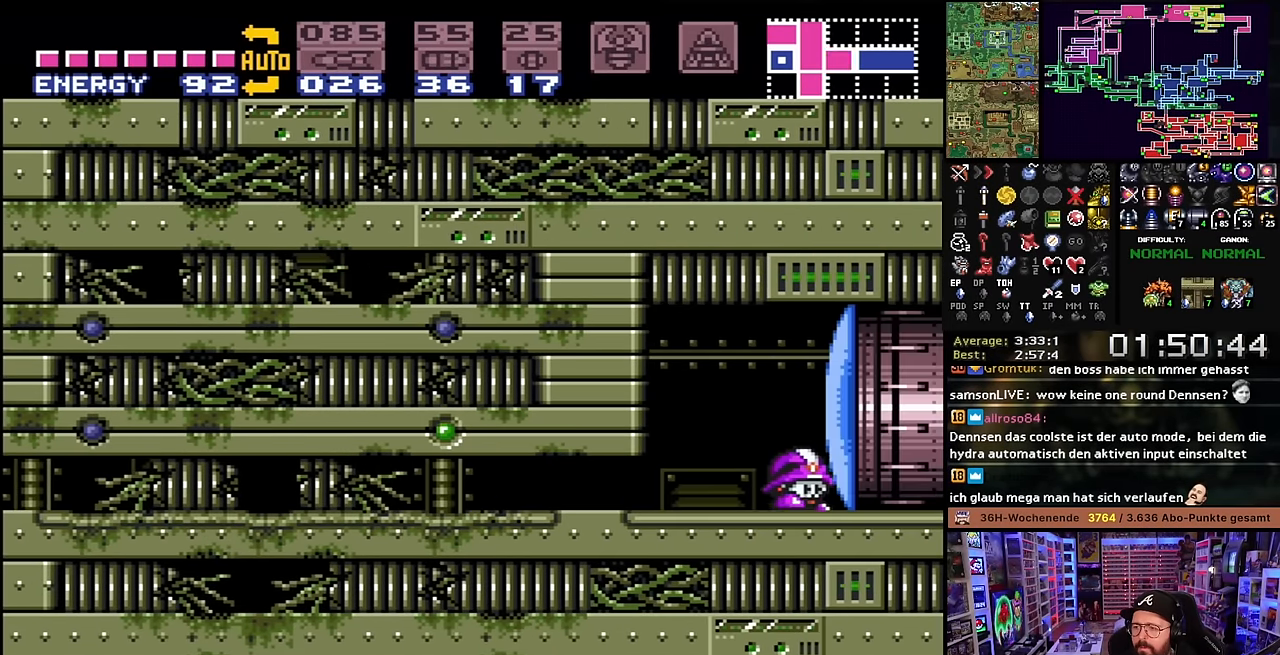
{"buttons": [], "events": [[150, "DPAD_UP", "down"], [167, "DPAD_RIGHT", "up"], [200, "DPAD_RIGHT", "down"], [200, "X", "up"], [200, "Y", "down"], [250, "DPAD_UP", "up"], [317, "Y", "up"], [333, "DPAD_RIGHT", "up"], [350, "X", "down"], [417, "Y", "down"], [433, "X", "up"], [500, "Y", "up"]]}
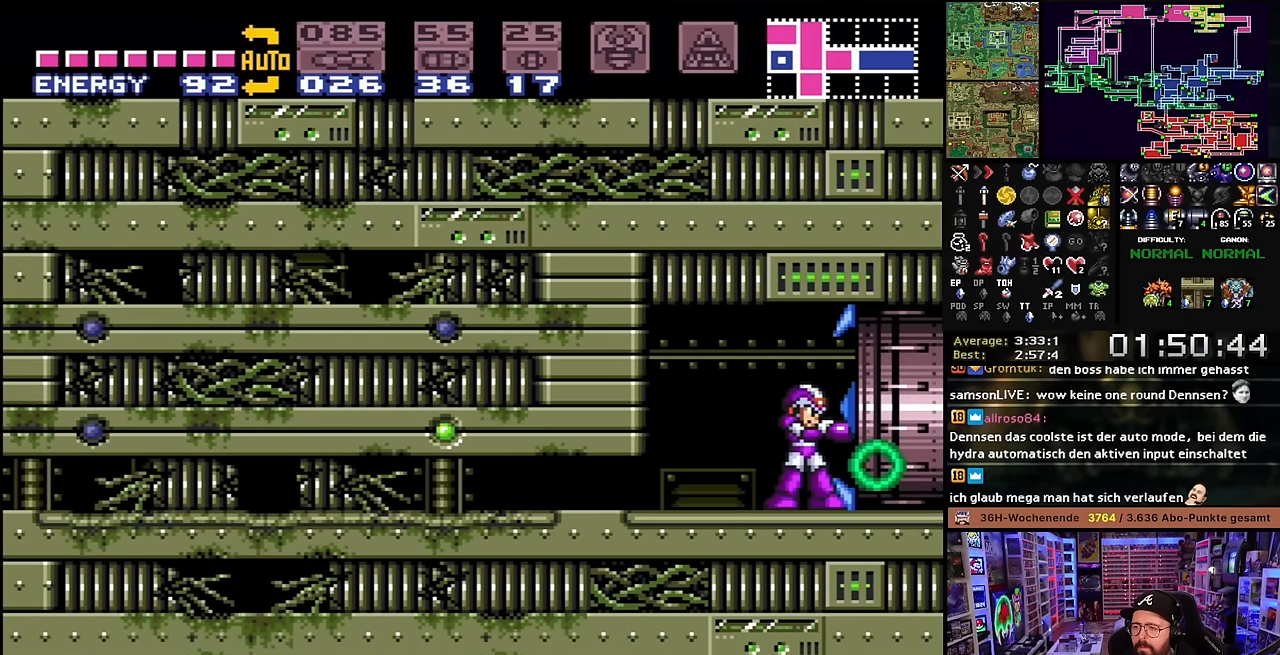
{"buttons": ["X", "DPAD_RIGHT"], "events": [[50, "X", "down"], [67, "DPAD_RIGHT", "down"]]}
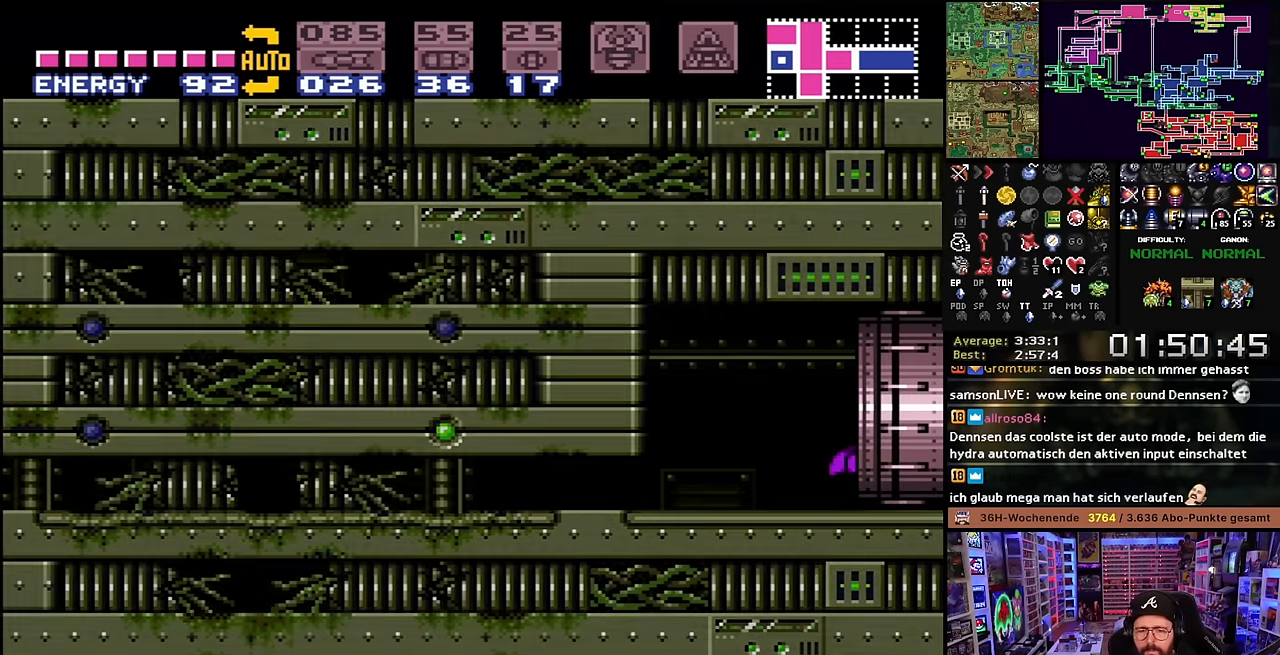
{"buttons": [], "events": [[250, "X", "up"], [317, "DPAD_RIGHT", "up"], [350, "X", "down"], [483, "X", "up"]]}
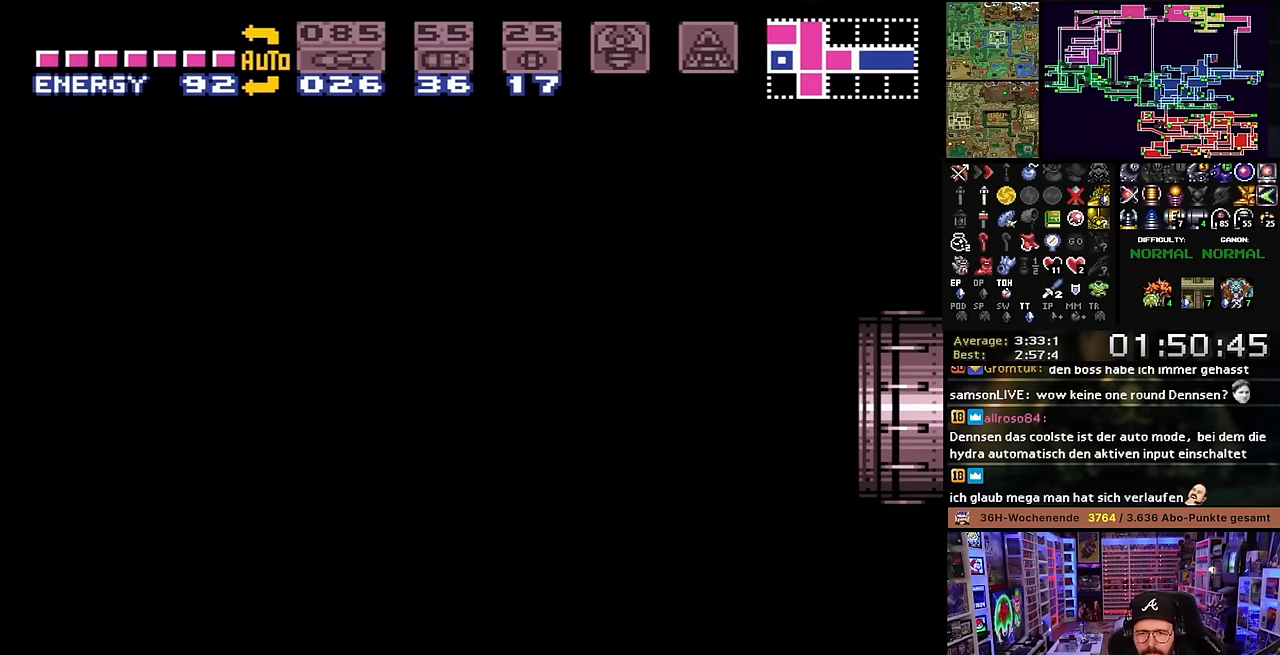
{"buttons": ["X", "DPAD_RIGHT"], "events": [[83, "X", "down"], [150, "DPAD_RIGHT", "down"], [217, "X", "up"], [300, "X", "down"], [483, "DPAD_RIGHT", "up"], [483, "X", "up"], [500, "DPAD_RIGHT", "down"], [500, "X", "down"]]}
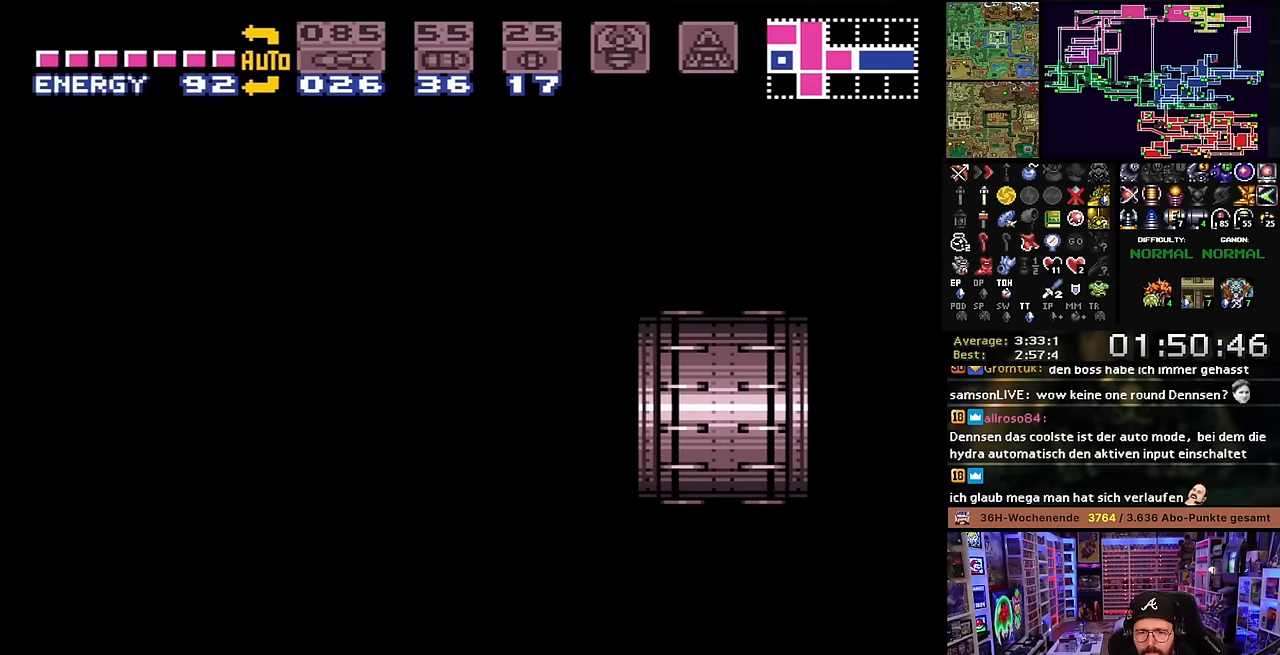
{"buttons": ["X", "DPAD_RIGHT"], "events": []}
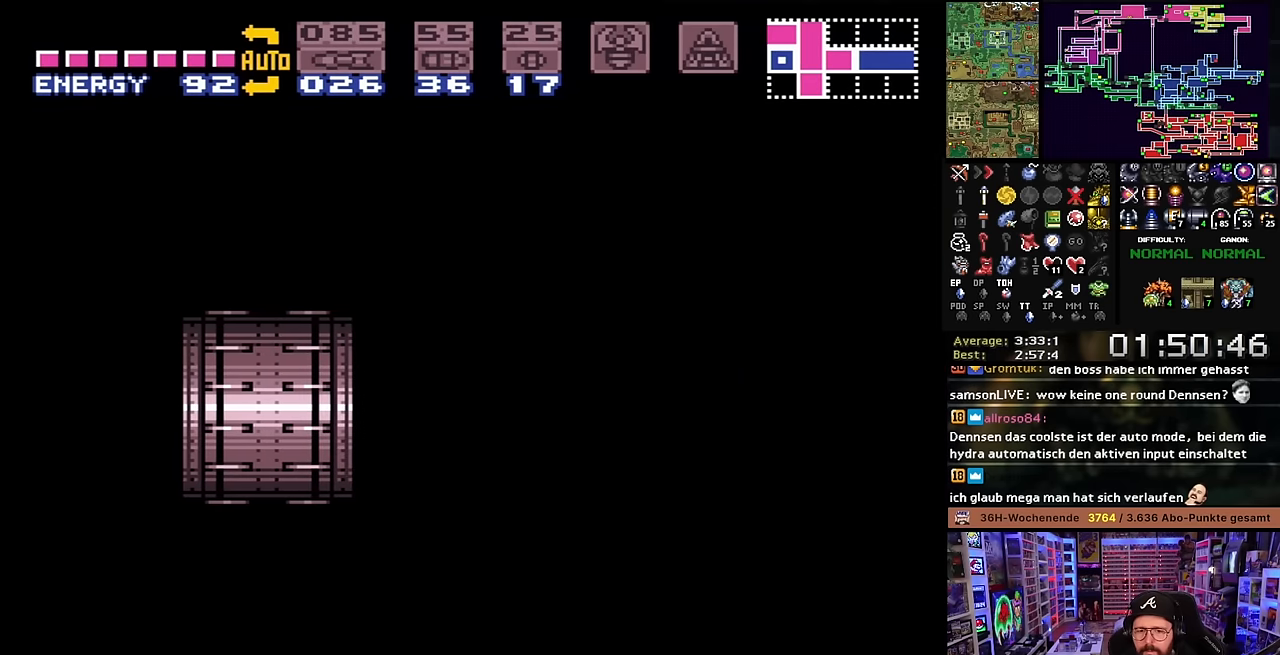
{"buttons": ["X", "DPAD_RIGHT"], "events": []}
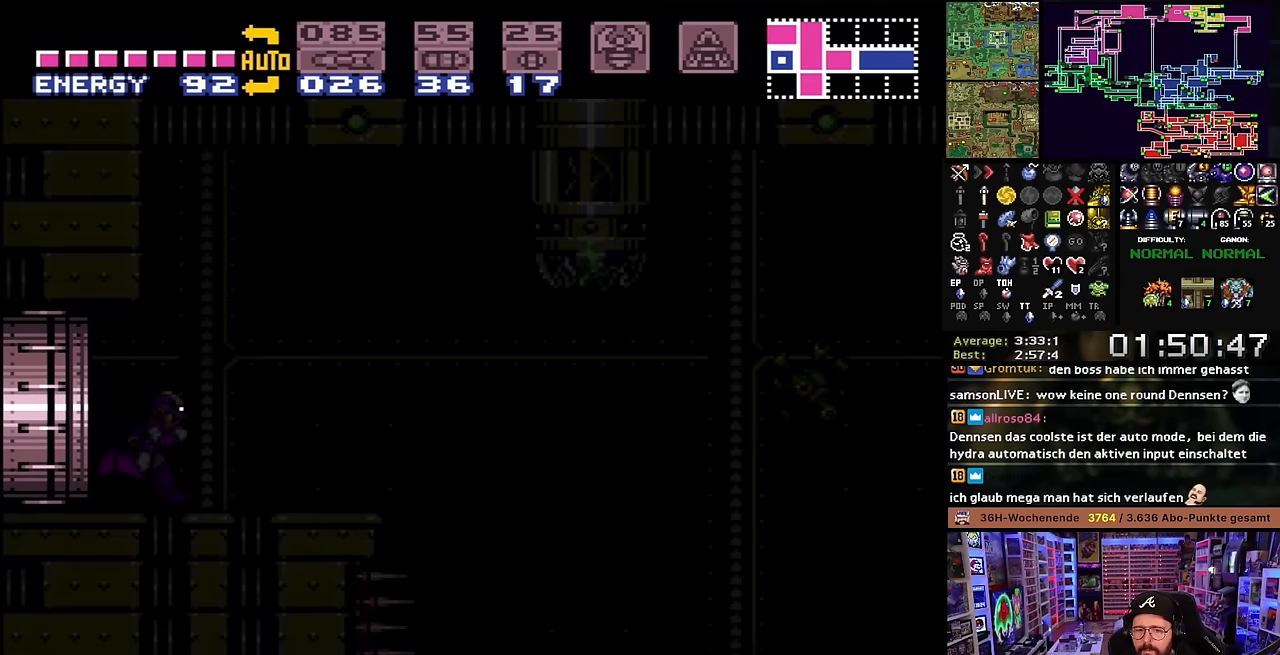
{"buttons": ["X", "DPAD_RIGHT"], "events": []}
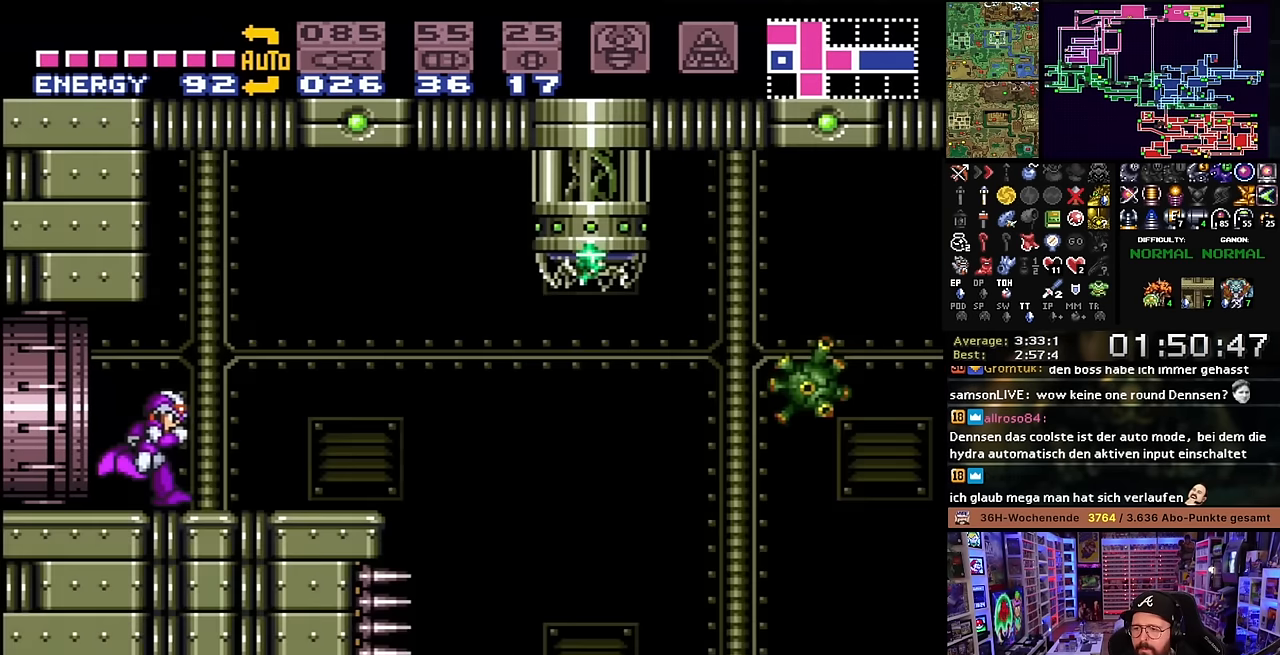
{"buttons": ["X", "Y", "DPAD_RIGHT"], "events": [[367, "DPAD_LEFT", "down"], [367, "DPAD_RIGHT", "up"], [367, "DPAD_UP", "down"], [367, "X", "up"], [383, "DPAD_LEFT", "up"], [383, "DPAD_RIGHT", "down"], [383, "DPAD_UP", "up"], [383, "X", "down"], [400, "Y", "down"]]}
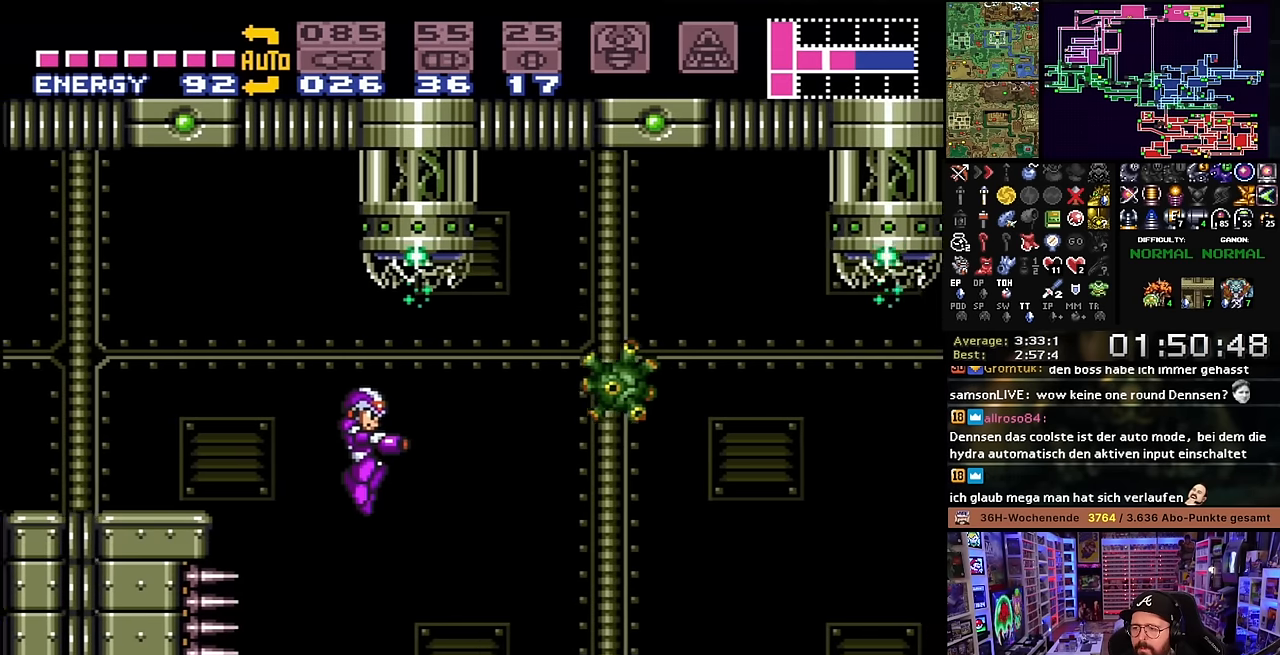
{"buttons": ["X", "DPAD_RIGHT"], "events": [[17, "Y", "up"], [283, "DPAD_LEFT", "down"], [283, "DPAD_RIGHT", "up"], [283, "DPAD_UP", "down"], [283, "X", "up"], [300, "DPAD_LEFT", "up"], [300, "DPAD_RIGHT", "down"], [300, "DPAD_UP", "up"], [300, "X", "down"]]}
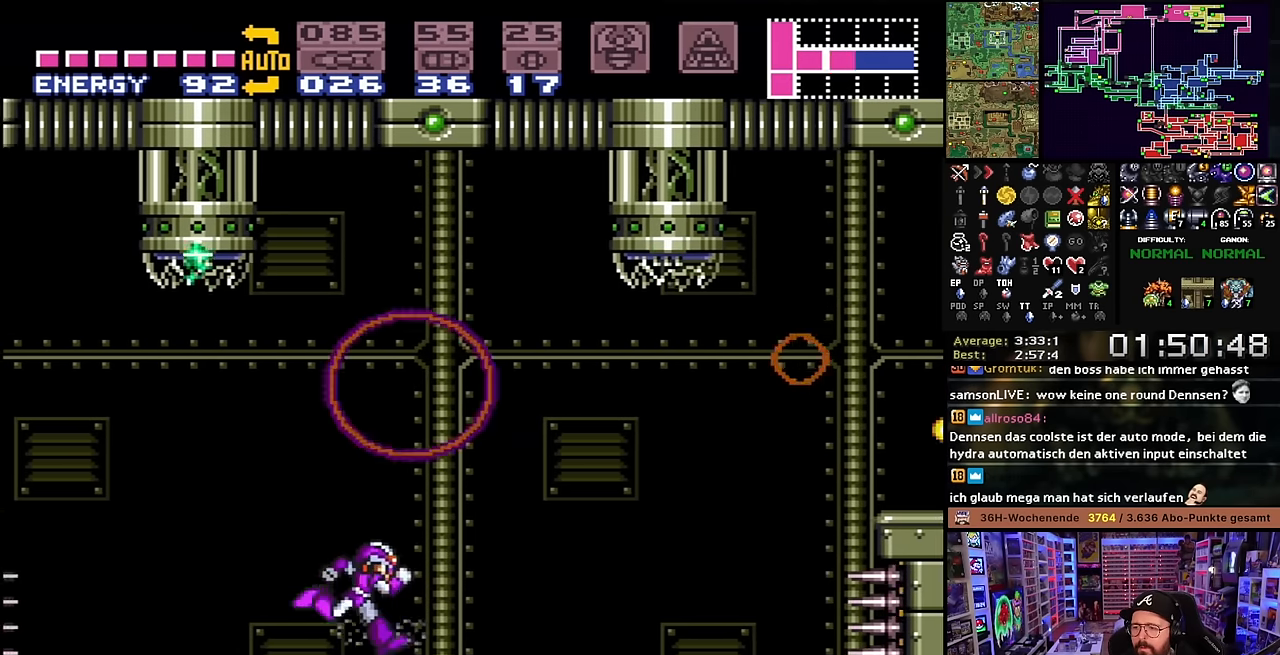
{"buttons": ["X", "DPAD_RIGHT"], "events": [[200, "X", "up"], [217, "X", "down"]]}
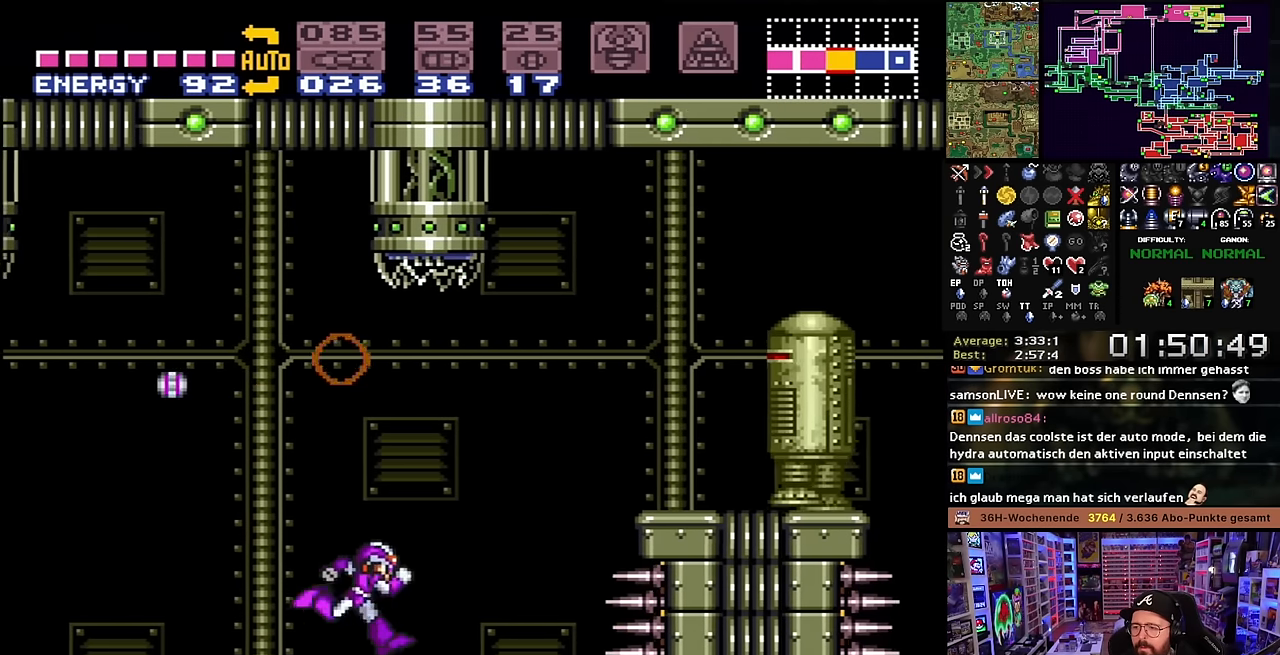
{"buttons": ["B", "DPAD_RIGHT"], "events": [[17, "B", "down"], [33, "X", "up"]]}
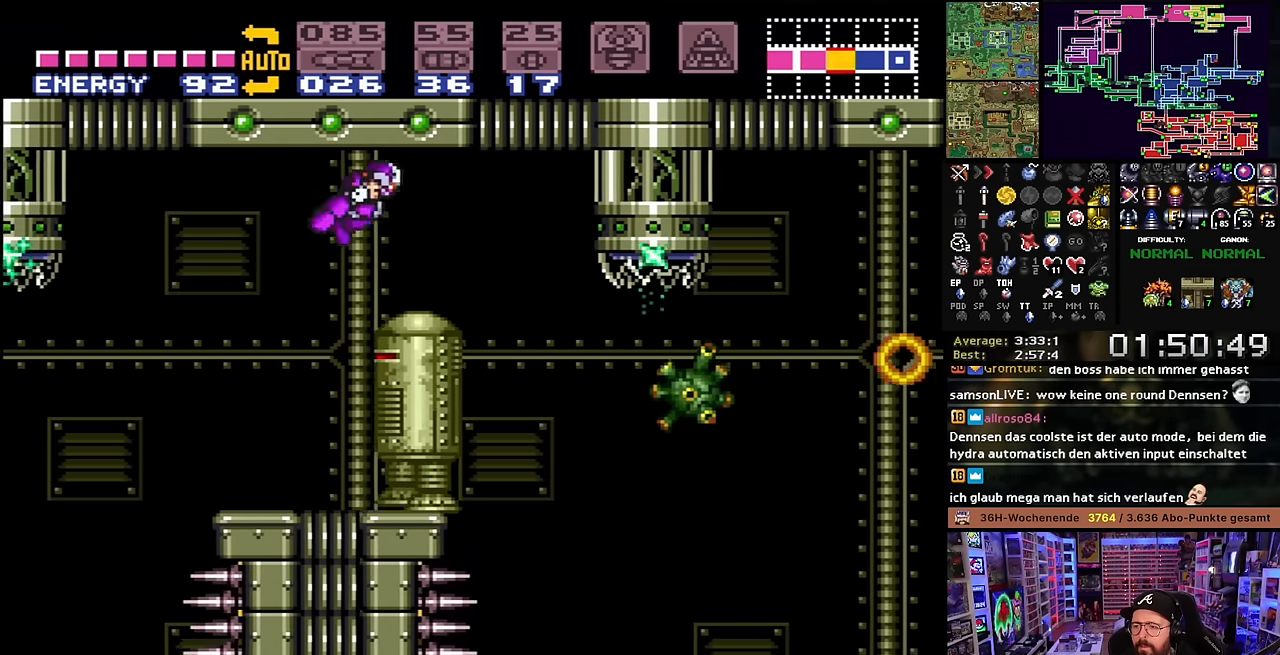
{"buttons": ["X", "DPAD_RIGHT"], "events": [[33, "B", "up"], [33, "X", "down"], [250, "DPAD_DOWN", "down"], [267, "DPAD_RIGHT", "up"], [300, "X", "up"], [317, "Y", "down"], [333, "DPAD_RIGHT", "down"], [350, "L1", "down"], [367, "DPAD_DOWN", "up"], [400, "X", "down"], [467, "Y", "up"], [500, "L1", "up"]]}
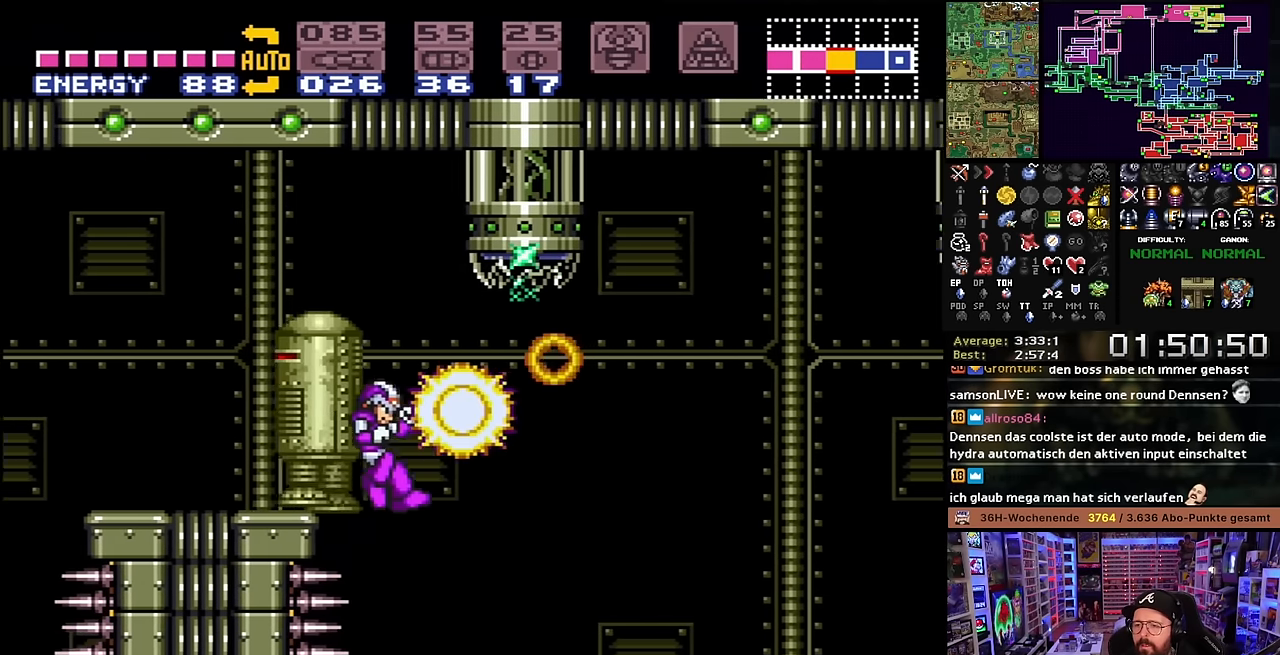
{"buttons": ["X", "DPAD_RIGHT"], "events": []}